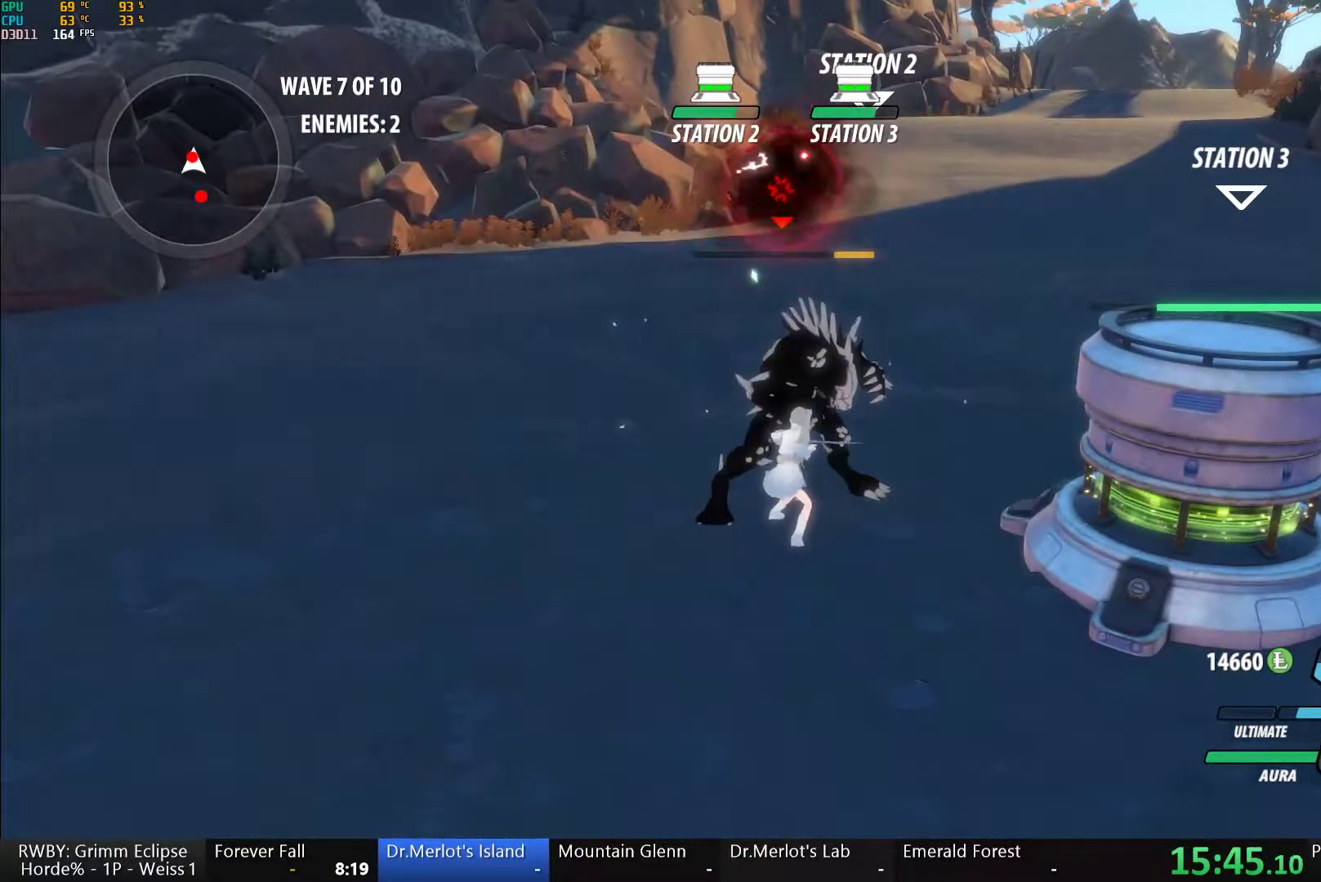
Gameplay with a controller (Xbox layout); each line is a JSON object with the inputs held at the frame after it. "button_events" lists button changes between this image and that frame as [ms after this image, input, new state], when the widget could be followed in between (sticks are given only as held states). This document gives stick clicks only as held states, not as events.
{"buttons": [], "left_stick": "center", "right_stick": "center", "button_events": [[100, "Y", "up"]]}
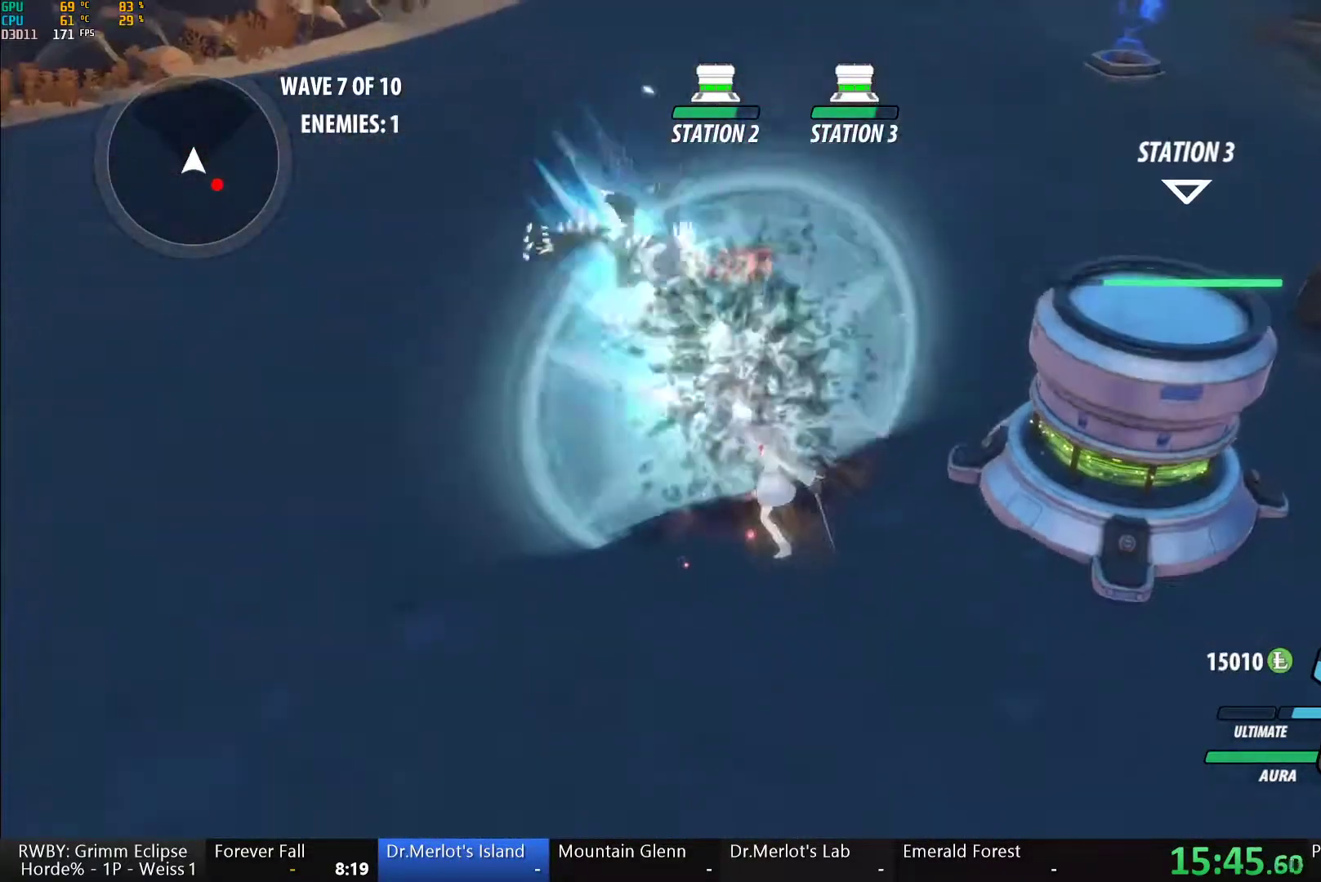
{"buttons": [], "left_stick": "down-right", "right_stick": "center", "button_events": [[233, "A", "down"], [233, "R2", "down"], [367, "A", "up"], [383, "B", "down"], [417, "R2", "up"], [467, "B", "up"]]}
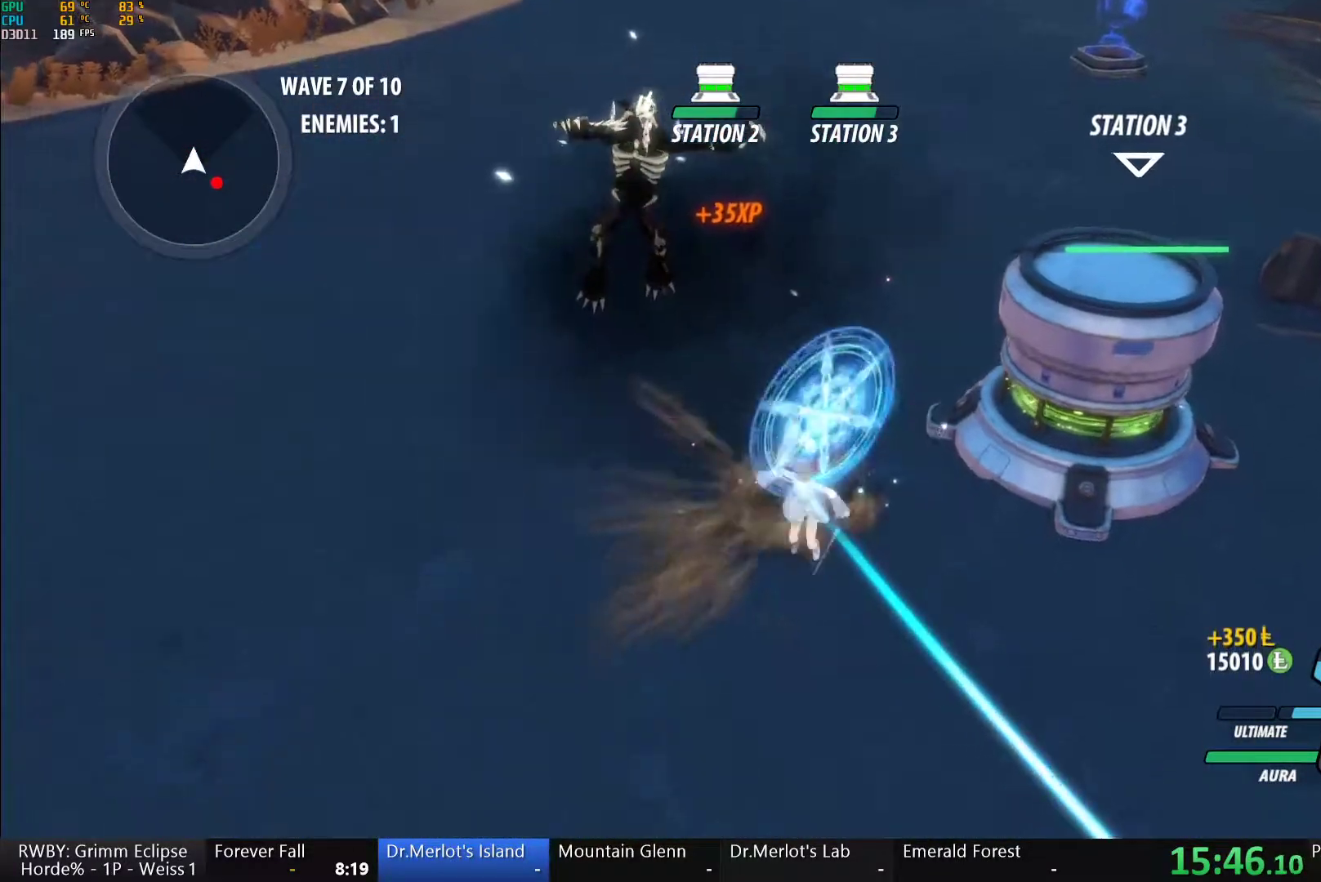
{"buttons": ["Y", "L1"], "left_stick": "up-right", "right_stick": "center", "button_events": [[50, "L1", "down"], [100, "Y", "down"], [117, "B", "down"], [150, "L1", "up"], [150, "Y", "up"], [250, "L2", "down"], [267, "B", "up"], [300, "L2", "up"], [433, "L1", "down"], [467, "Y", "down"]]}
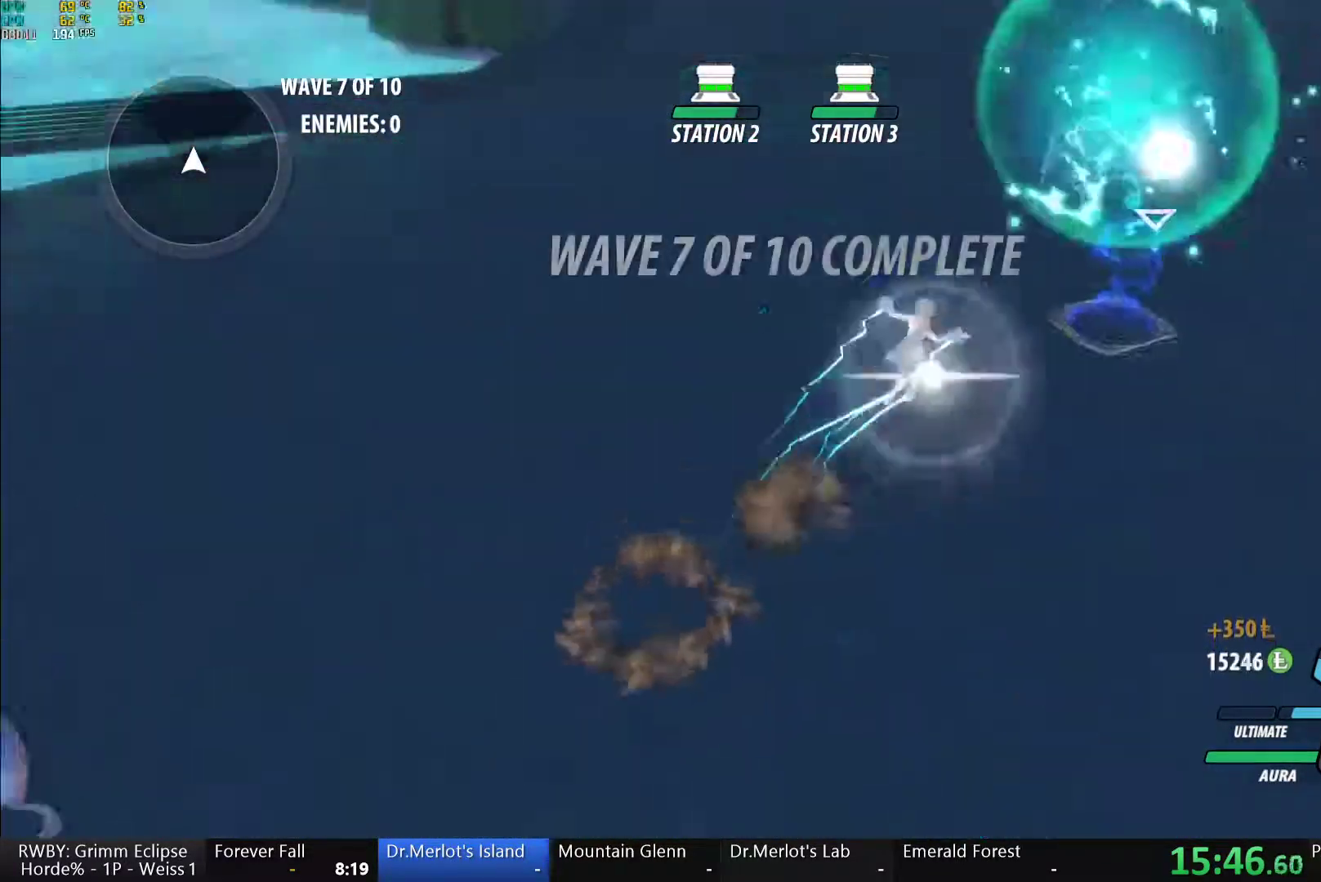
{"buttons": ["B", "Y", "L1"], "left_stick": "up", "right_stick": "center", "button_events": [[33, "B", "down"], [33, "Y", "up"], [67, "L1", "up"], [117, "B", "up"], [167, "A", "down"], [167, "L1", "down"], [217, "A", "up"], [217, "Y", "down"], [317, "B", "down"], [317, "L1", "up"], [317, "Y", "up"], [367, "B", "up"], [400, "A", "down"], [417, "L1", "down"], [450, "A", "up"], [467, "Y", "down"], [500, "B", "down"]]}
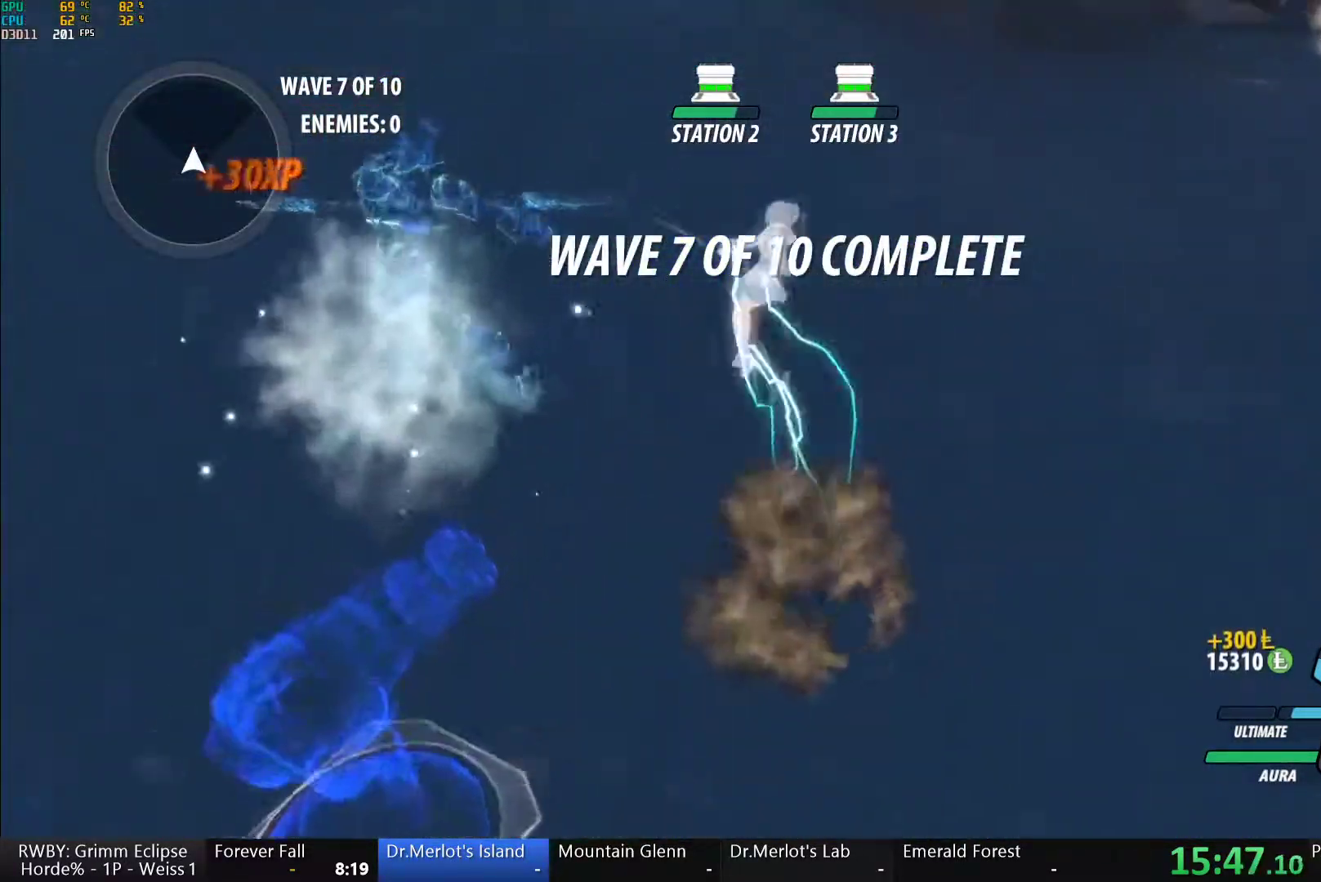
{"buttons": ["A"], "left_stick": "up-left", "right_stick": "center", "button_events": [[50, "Y", "up"], [83, "L1", "up"], [100, "B", "up"], [133, "A", "down"], [167, "L1", "down"], [183, "A", "up"], [183, "Y", "down"], [217, "B", "down"], [250, "Y", "up"], [300, "B", "up"], [300, "L1", "up"], [367, "L1", "down"], [383, "Y", "down"], [417, "B", "down"], [450, "Y", "up"], [500, "A", "down"], [500, "B", "up"], [500, "L1", "up"]]}
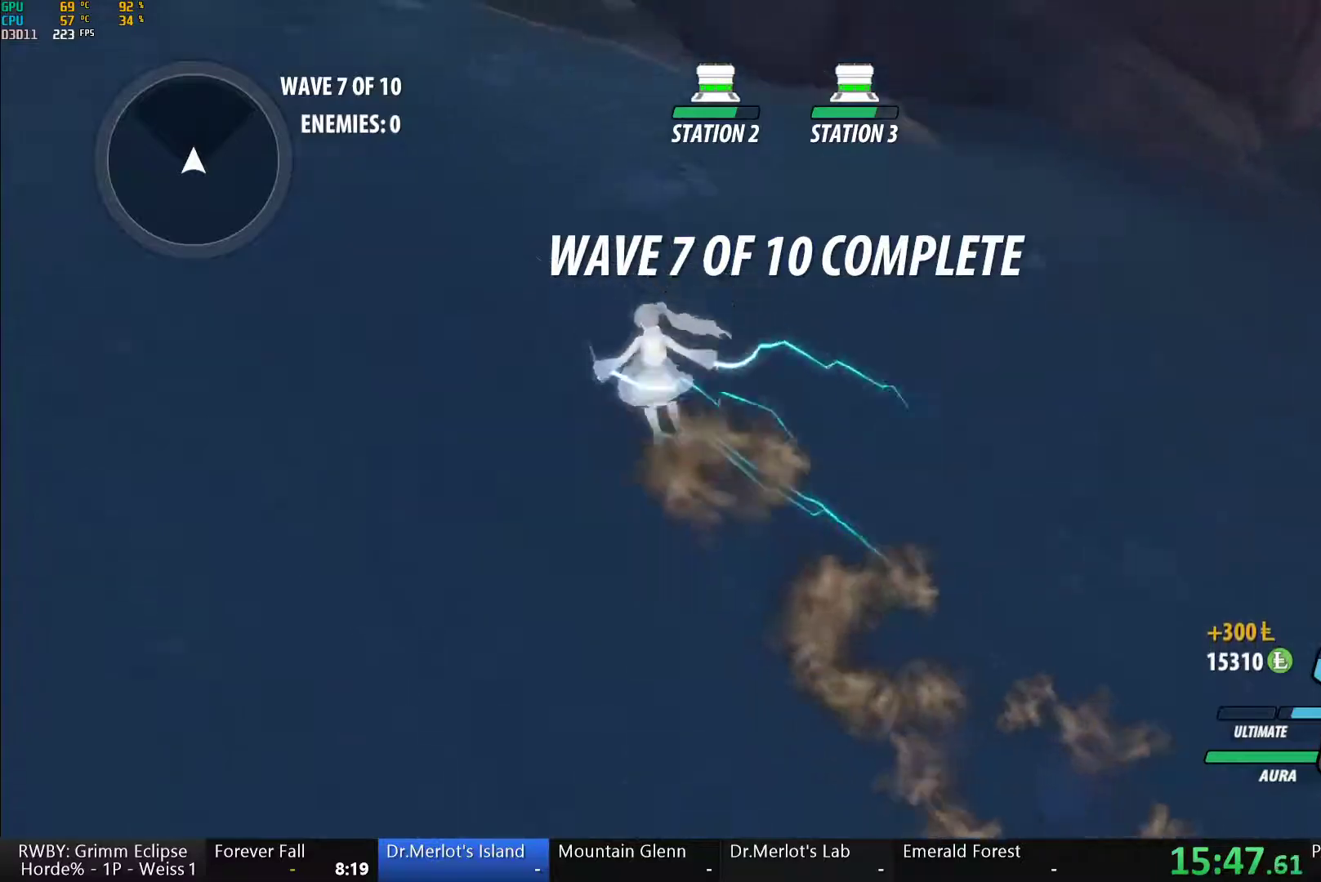
{"buttons": ["B", "Y", "L1"], "left_stick": "up-left", "right_stick": "center", "button_events": [[67, "A", "up"], [67, "L1", "down"], [67, "Y", "down"], [100, "B", "down"], [133, "Y", "up"], [183, "B", "up"], [183, "L1", "up"], [217, "A", "down"], [250, "L1", "down"], [267, "A", "up"], [267, "Y", "down"], [283, "B", "down"], [333, "Y", "up"], [367, "B", "up"], [383, "A", "down"], [383, "L1", "up"], [433, "L1", "down"], [450, "A", "up"], [467, "Y", "down"], [483, "B", "down"]]}
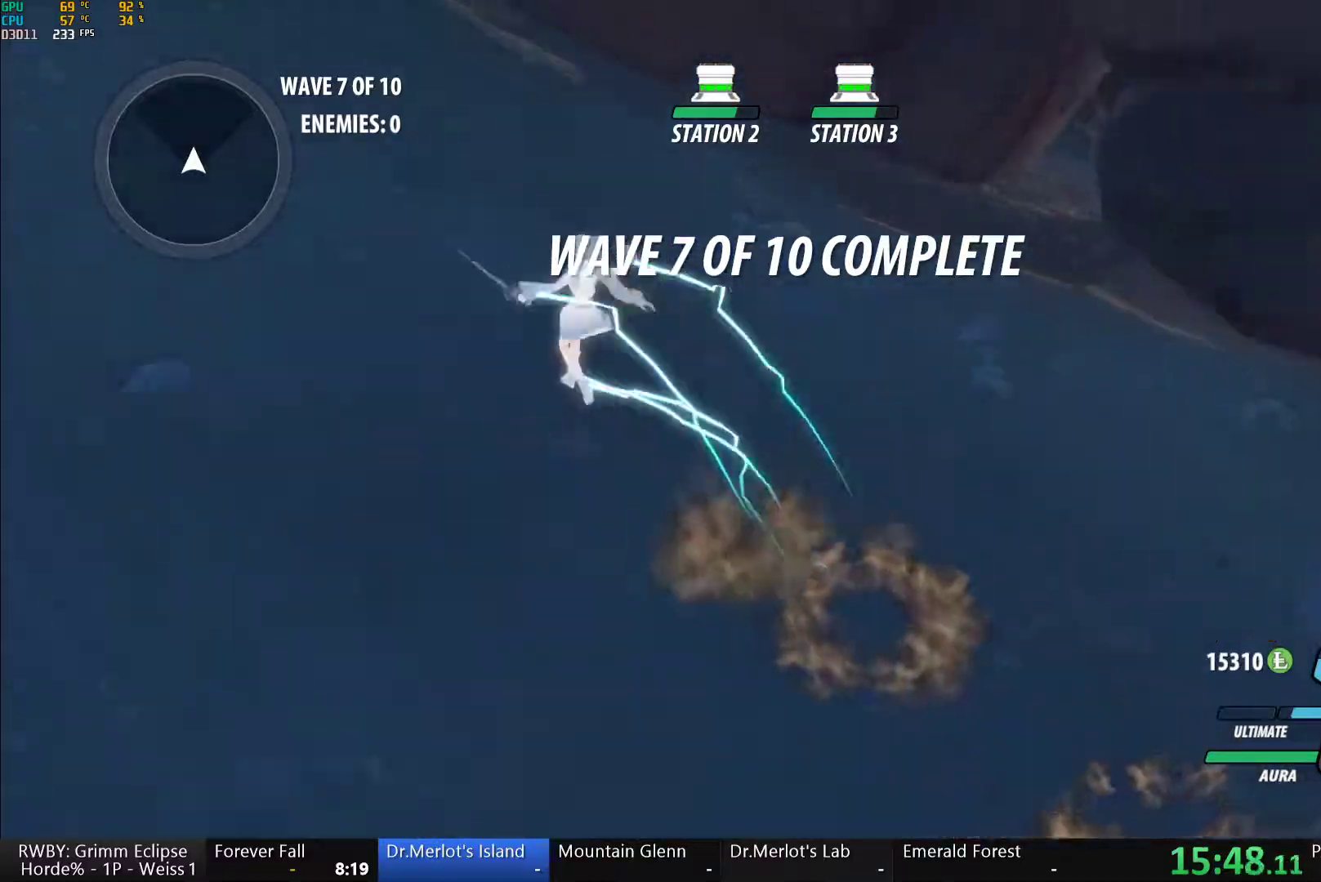
{"buttons": ["A"], "left_stick": "up-left", "right_stick": "center", "button_events": [[17, "Y", "up"], [67, "L1", "up"], [83, "B", "up"], [100, "A", "down"], [133, "L1", "down"], [150, "A", "up"], [150, "Y", "down"], [217, "Y", "up"], [250, "A", "down"], [250, "L1", "up"], [317, "L1", "down"], [333, "A", "up"], [333, "Y", "down"], [367, "B", "down"], [400, "Y", "up"], [450, "A", "down"], [450, "B", "up"], [450, "L1", "up"]]}
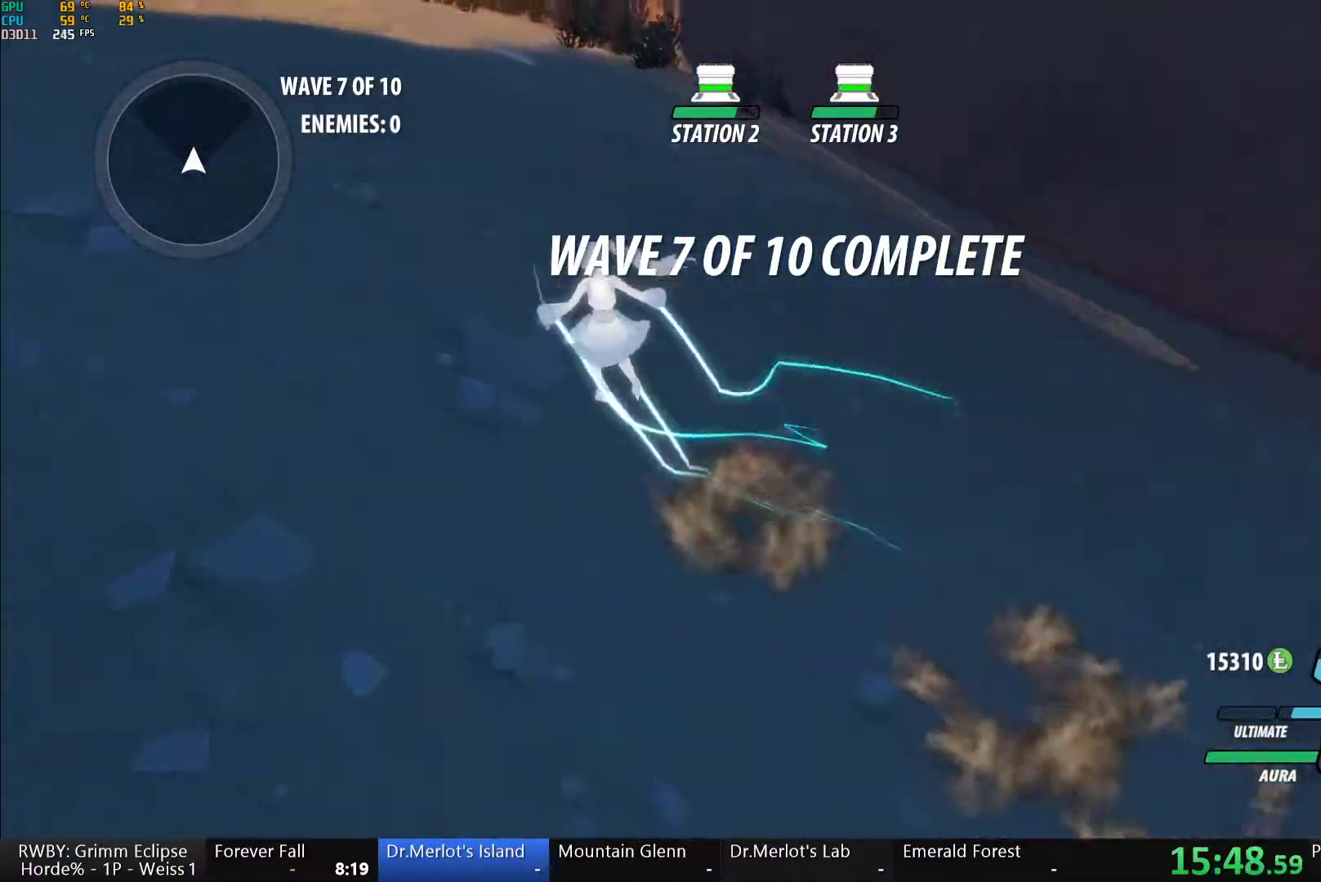
{"buttons": ["B", "L1"], "left_stick": "up-left", "right_stick": "center", "button_events": [[17, "A", "up"], [17, "L1", "down"], [17, "Y", "down"], [50, "B", "down"], [83, "Y", "up"], [133, "B", "up"], [133, "L1", "up"], [200, "L1", "down"], [217, "Y", "down"], [250, "B", "down"], [283, "Y", "up"], [317, "B", "up"], [317, "L1", "up"], [350, "A", "down"], [400, "A", "up"], [400, "L1", "down"], [417, "Y", "down"], [433, "B", "down"], [483, "Y", "up"]]}
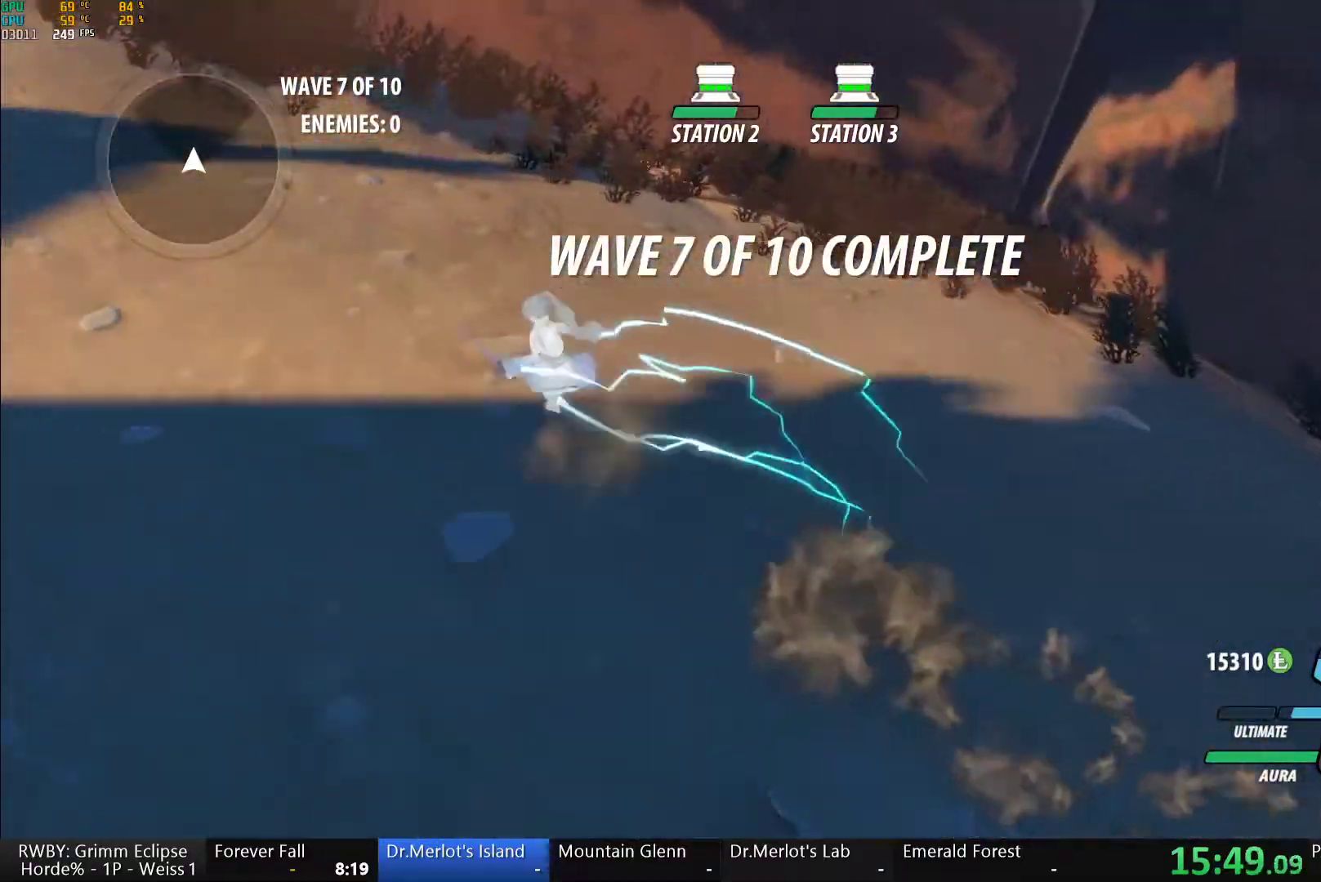
{"buttons": ["L1"], "left_stick": "left", "right_stick": "center", "button_events": [[33, "B", "up"], [33, "L1", "up"], [50, "A", "down"], [83, "L1", "down"], [100, "A", "up"], [100, "Y", "down"], [133, "B", "down"], [183, "Y", "up"], [217, "L1", "up"], [233, "B", "up"], [250, "A", "down"], [283, "L1", "down"], [300, "A", "up"], [300, "Y", "down"], [350, "B", "down"], [383, "Y", "up"], [400, "L1", "up"], [433, "B", "up"], [450, "A", "down"], [483, "L1", "down"], [500, "A", "up"]]}
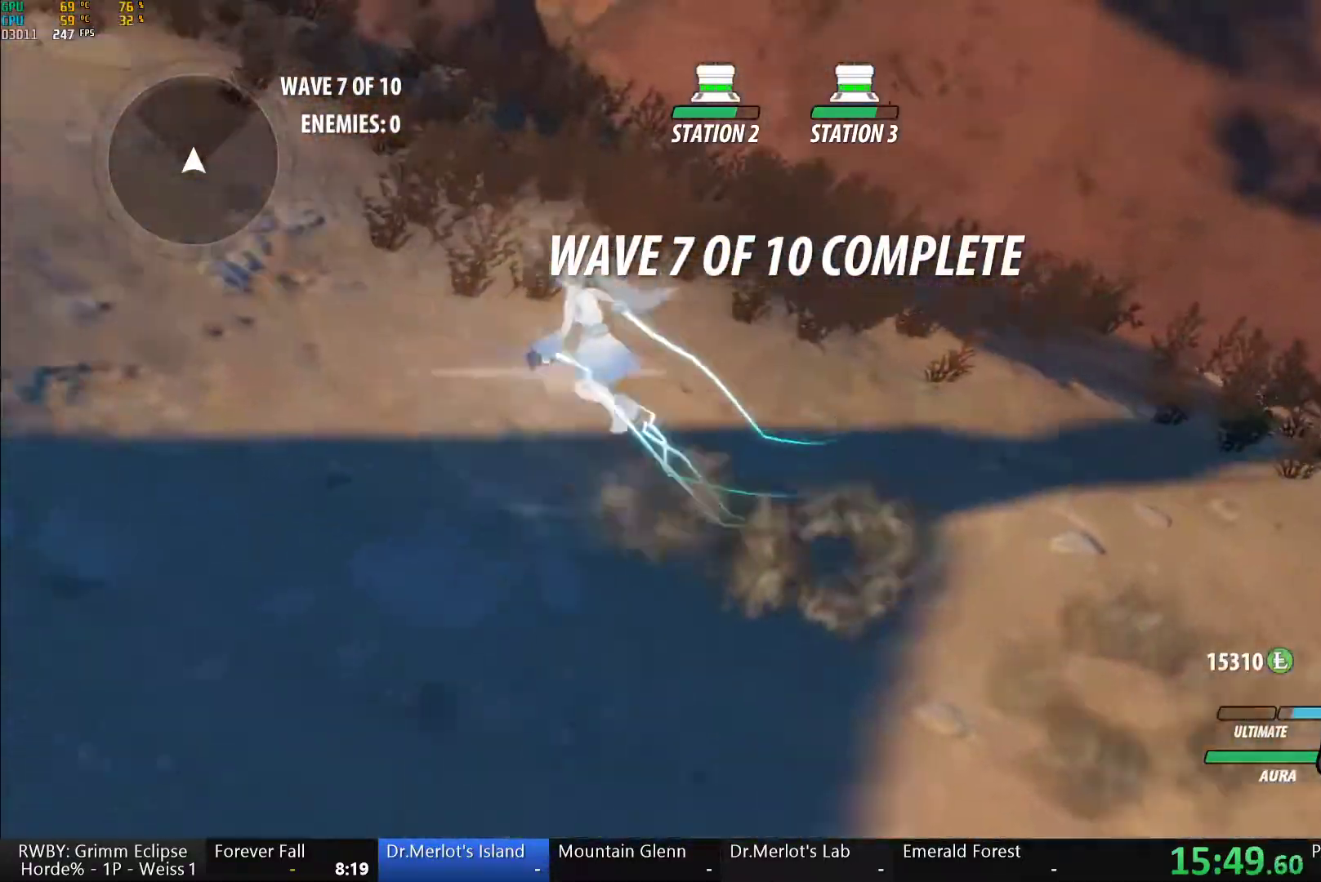
{"buttons": ["B"], "left_stick": "left", "right_stick": "center", "button_events": [[17, "Y", "down"], [33, "B", "down"], [83, "Y", "up"], [117, "L1", "up"], [150, "A", "down"], [150, "B", "up"], [183, "L1", "down"], [217, "A", "up"], [217, "Y", "down"], [233, "B", "down"], [300, "Y", "up"], [317, "L1", "up"], [333, "B", "up"], [350, "A", "down"], [383, "L1", "down"], [400, "A", "up"], [400, "Y", "down"], [417, "B", "down"], [483, "Y", "up"], [500, "L1", "up"]]}
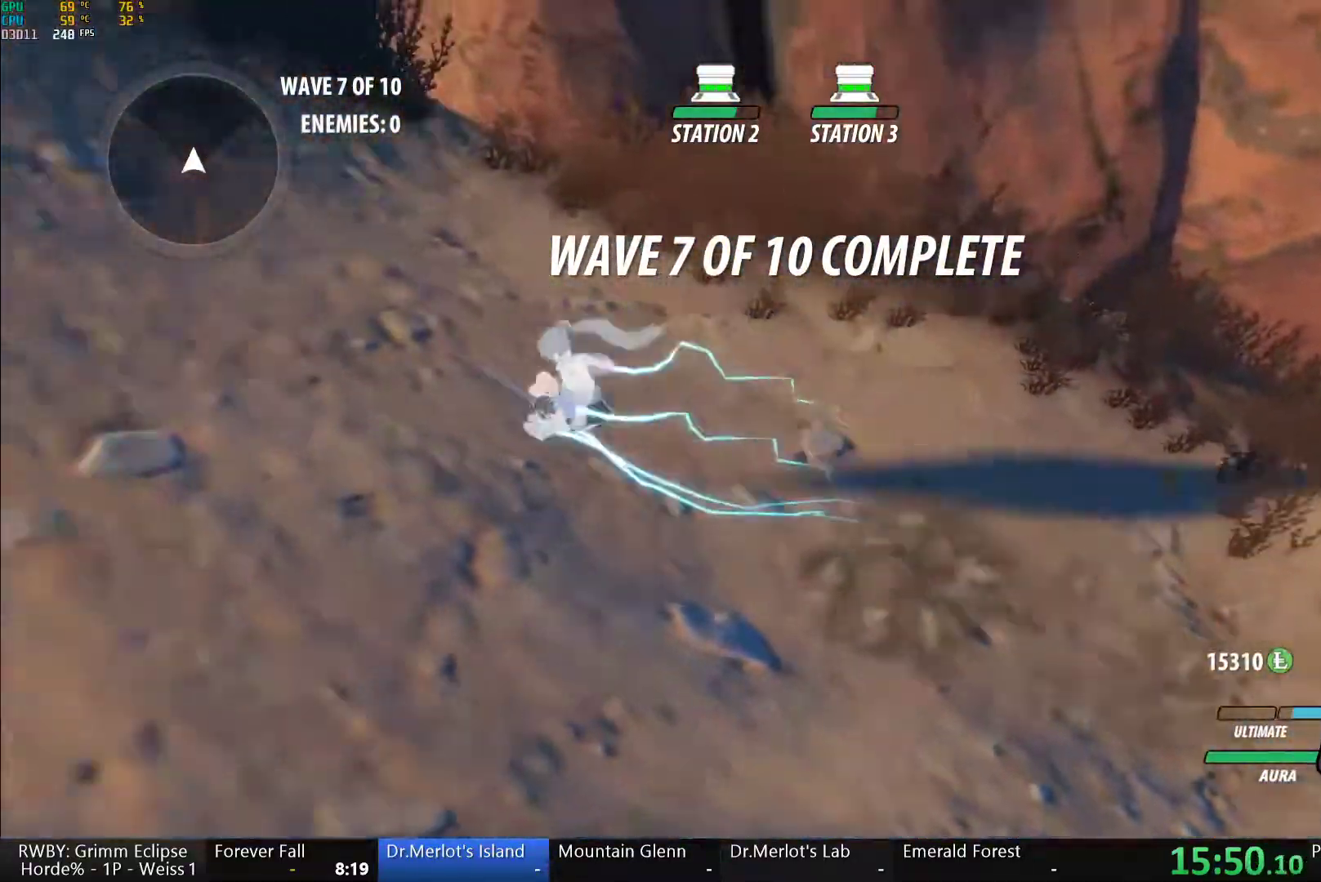
{"buttons": ["B", "Y", "L1"], "left_stick": "down-left", "right_stick": "center", "button_events": [[17, "B", "up"], [33, "A", "down"], [67, "L1", "down"], [83, "A", "up"], [100, "Y", "down"], [117, "B", "down"], [167, "Y", "up"], [183, "L1", "up"], [200, "B", "up"], [217, "A", "down"], [250, "L1", "down"], [283, "A", "up"], [283, "Y", "down"], [317, "B", "down"], [367, "L1", "up"], [367, "Y", "up"], [383, "B", "up"], [417, "A", "down"], [433, "L1", "down"], [467, "A", "up"], [467, "Y", "down"], [483, "B", "down"]]}
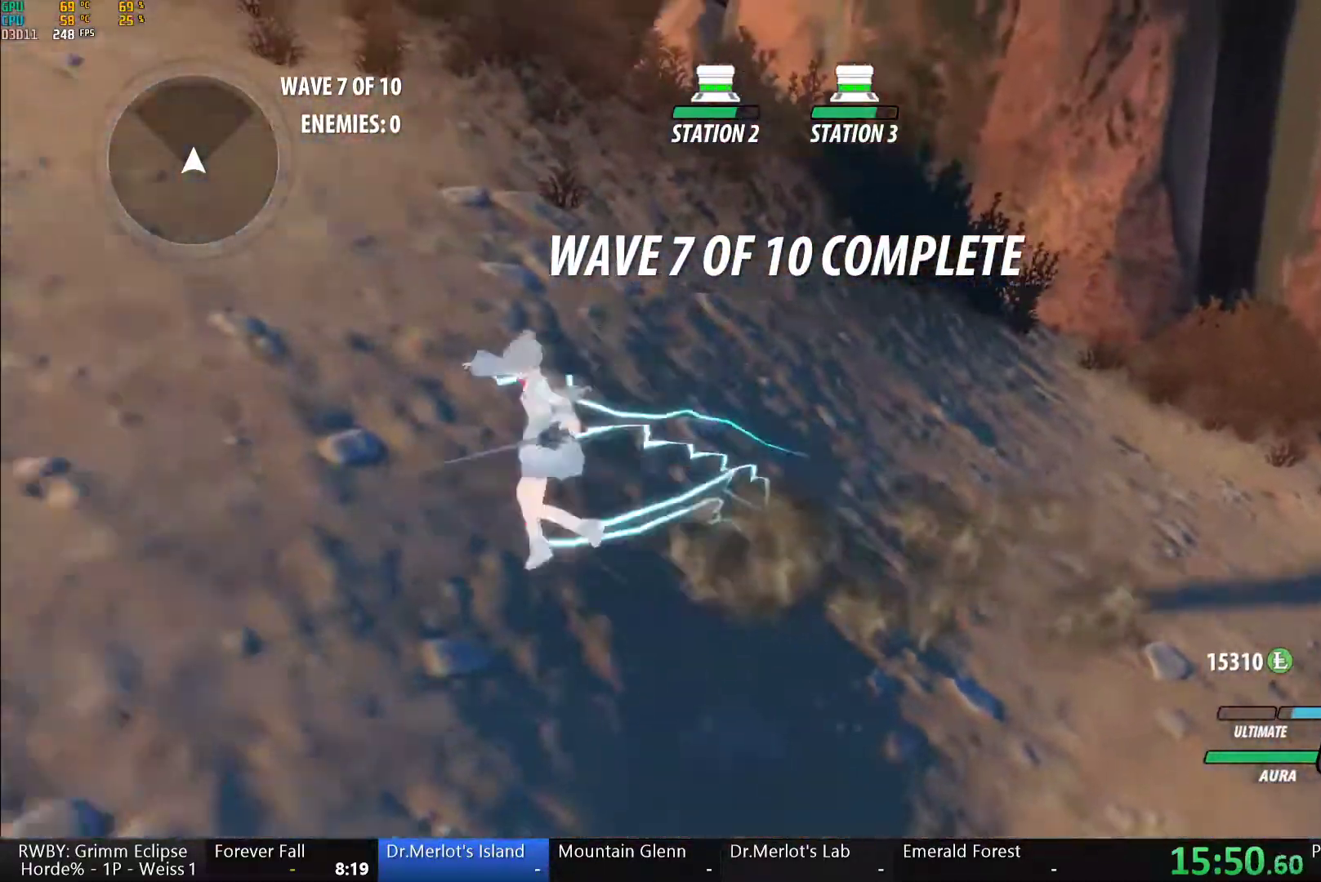
{"buttons": ["A"], "left_stick": "up", "right_stick": "center", "button_events": [[50, "L1", "up"], [50, "Y", "up"], [117, "B", "up"], [133, "L2", "down"], [200, "L2", "up"], [283, "A", "down"], [317, "L1", "down"], [333, "A", "up"], [333, "Y", "down"], [367, "B", "down"], [400, "Y", "up"], [450, "L1", "up"], [467, "A", "down"], [467, "B", "up"]]}
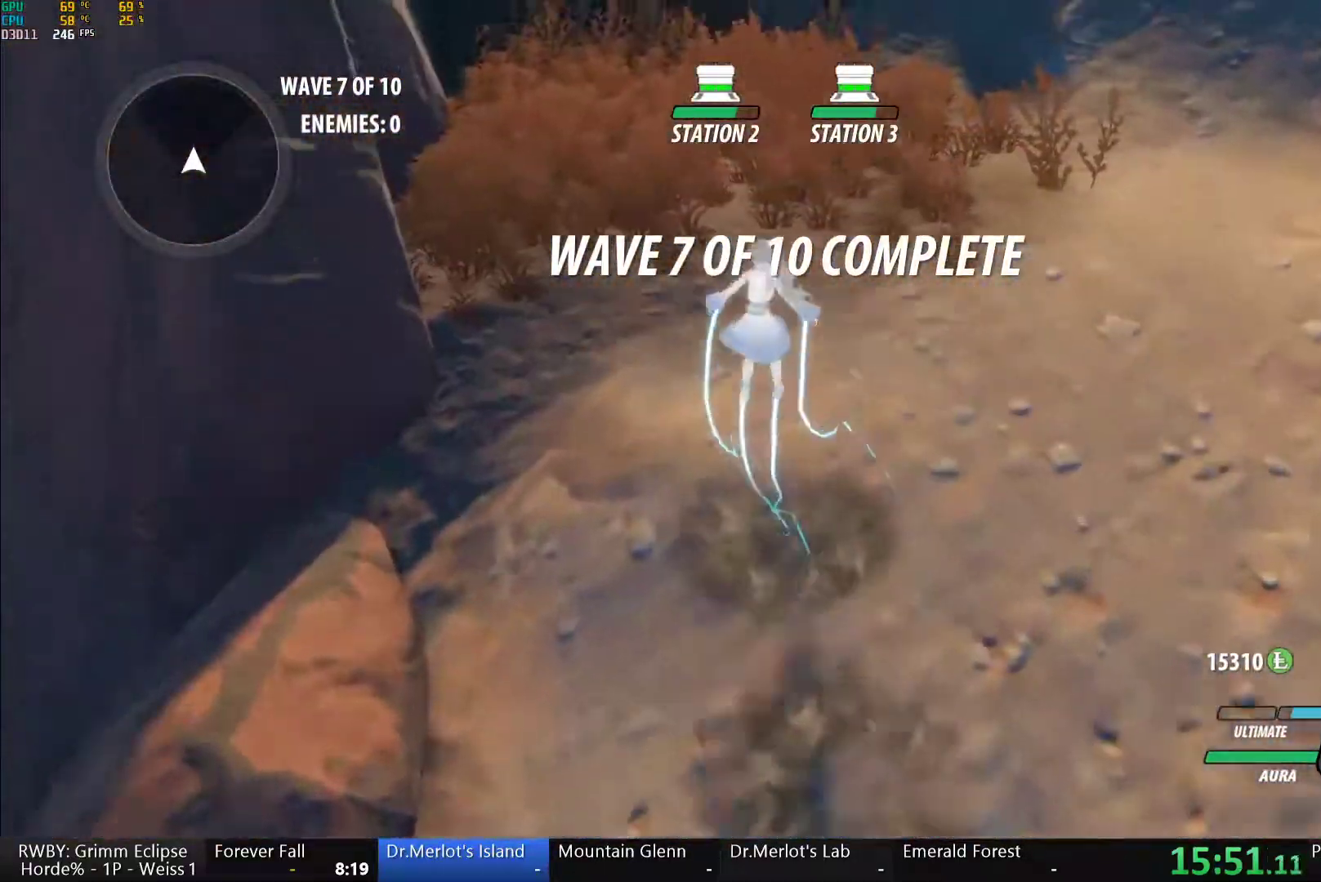
{"buttons": ["B", "L1"], "left_stick": "up", "right_stick": "center", "button_events": [[33, "A", "up"], [33, "L1", "down"], [33, "Y", "down"], [67, "B", "down"], [117, "Y", "up"], [150, "B", "up"], [150, "L1", "up"], [183, "A", "down"], [217, "L1", "down"], [233, "A", "up"], [233, "Y", "down"], [250, "B", "down"], [300, "Y", "up"], [350, "B", "up"], [367, "A", "down"], [417, "A", "up"], [417, "Y", "down"], [450, "B", "down"], [500, "Y", "up"]]}
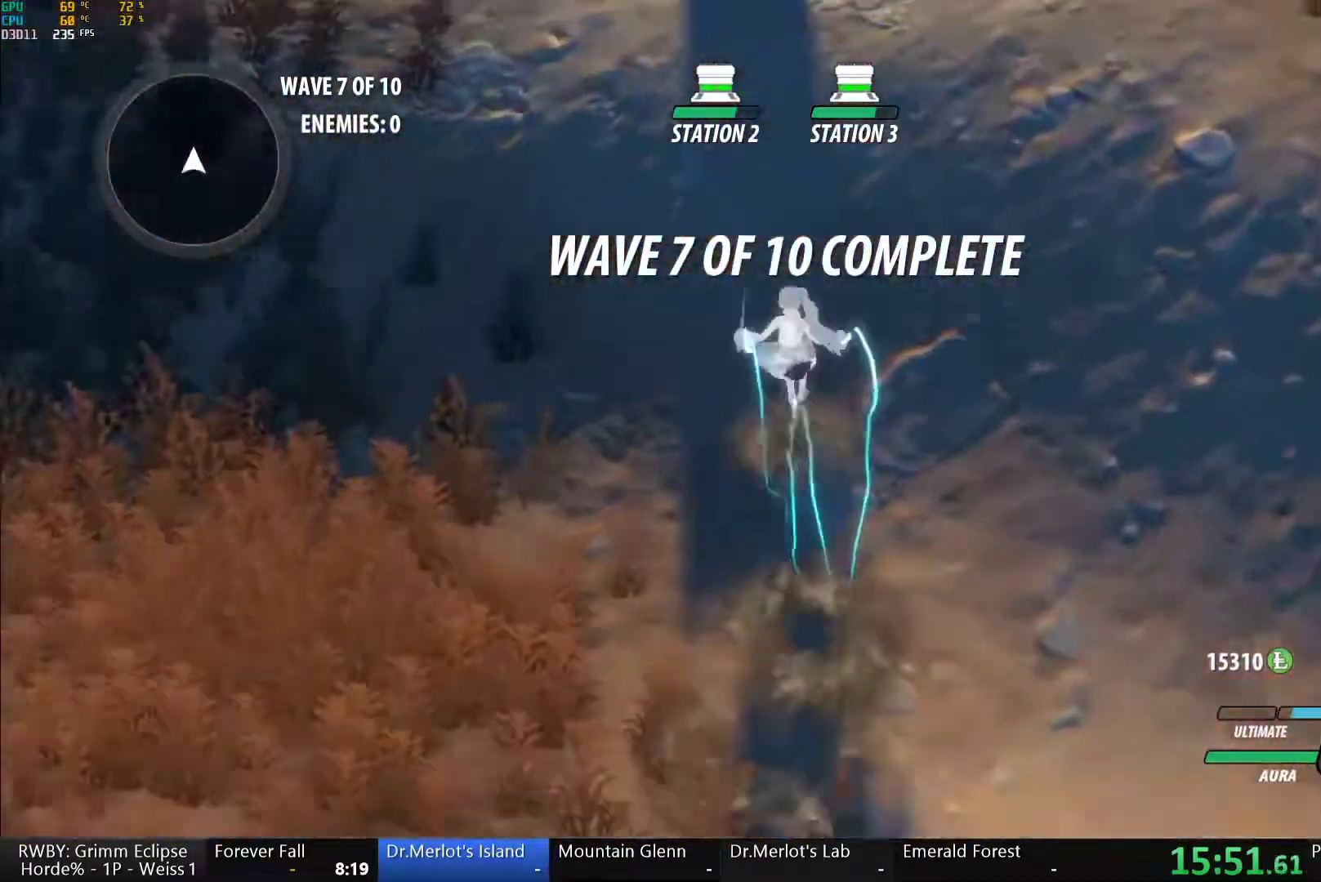
{"buttons": ["Y", "L1"], "left_stick": "up-left", "right_stick": "center", "button_events": [[17, "L1", "up"], [50, "B", "up"], [67, "A", "down"], [100, "L1", "down"], [117, "A", "up"], [117, "Y", "down"], [150, "B", "down"], [200, "L1", "up"], [200, "Y", "up"], [250, "A", "down"], [250, "B", "up"], [300, "L1", "down"], [317, "A", "up"], [317, "Y", "down"], [367, "B", "down"], [383, "Y", "up"], [433, "A", "down"], [433, "B", "up"], [433, "L1", "up"], [500, "A", "up"], [500, "L1", "down"], [500, "Y", "down"]]}